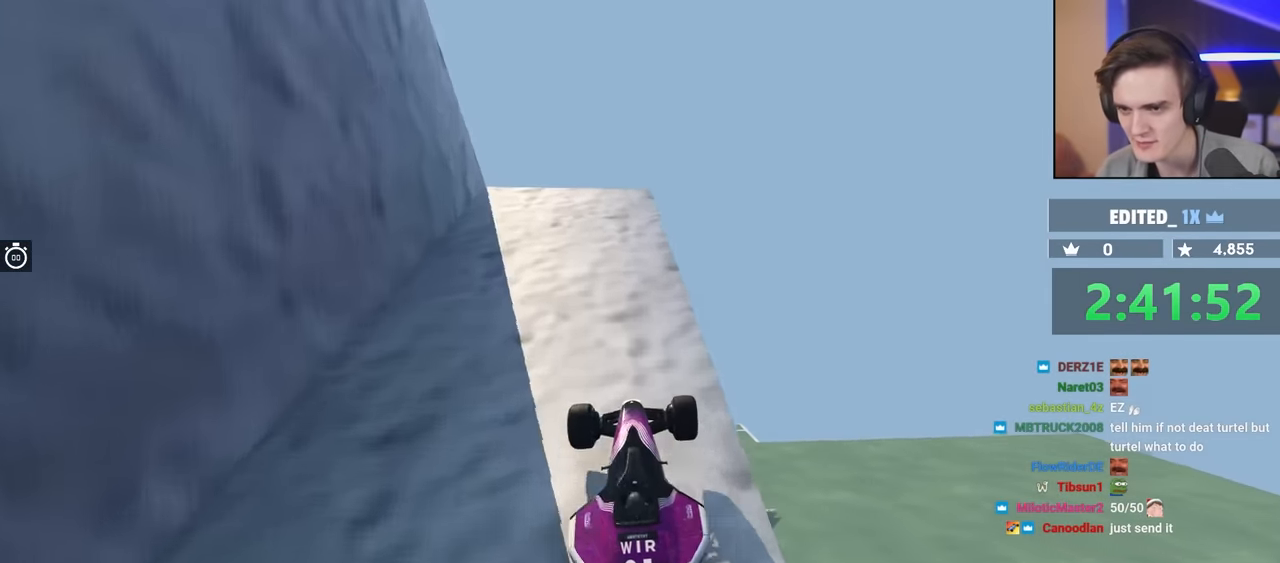
Gameplay with keyboard; each line is a JSON object with the keys held at the frame after it. "events" lists presses ("down") and releases ("up") of "brake", "down", "left", "right" and "up" between this image and that frame as [ms after this image, input, new state], when the widget could be followed in between. No other keys are recorded. Mouse input is not recorded. Key names are as the overlay labels them; some are game actions (e.g. jump) rather than physical keys.
{"keys": ["left", "up"], "events": [[33, "right", "up"], [183, "up", "down"], [366, "left", "down"]]}
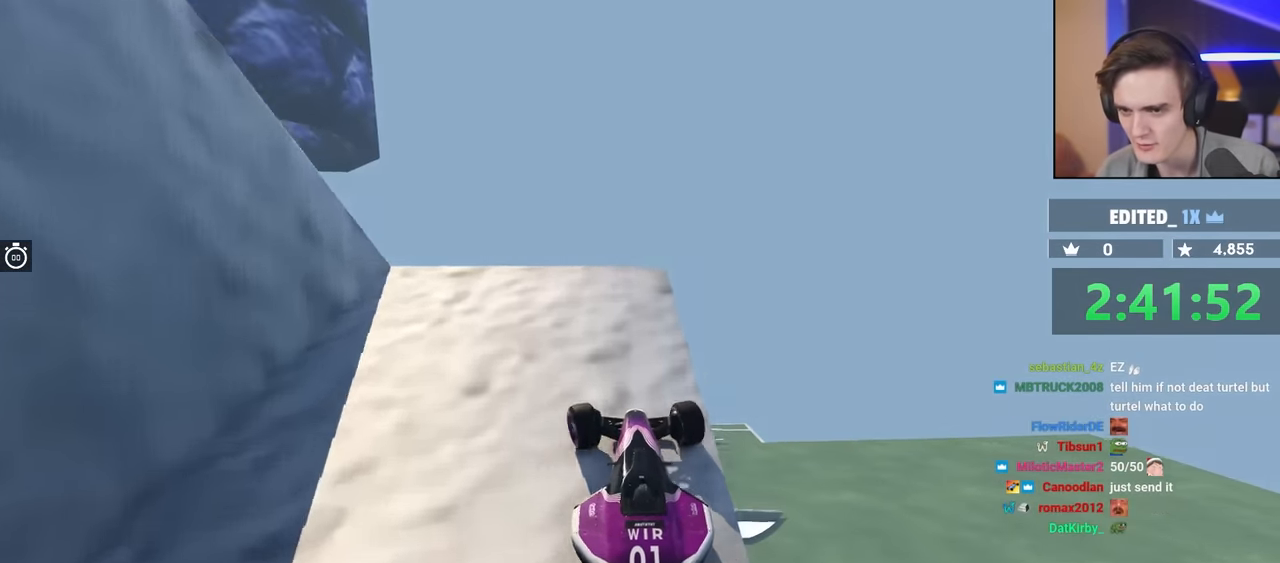
{"keys": ["brake", "left", "up"], "events": [[66, "up", "up"], [300, "brake", "down"], [333, "up", "down"]]}
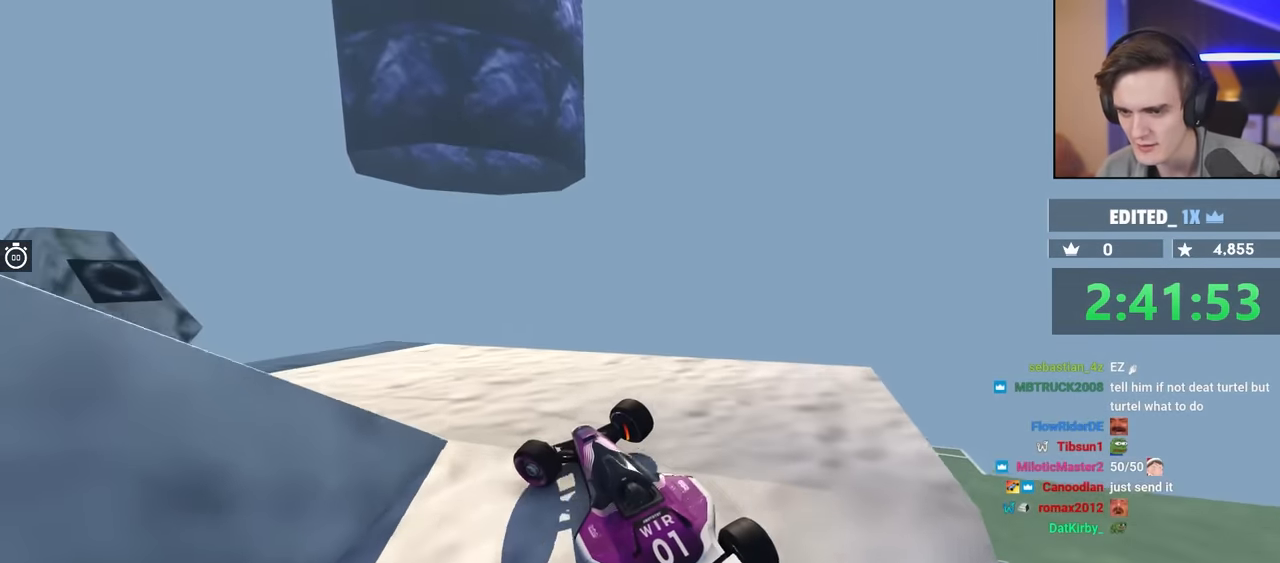
{"keys": ["up"], "events": [[266, "brake", "up"], [500, "left", "up"]]}
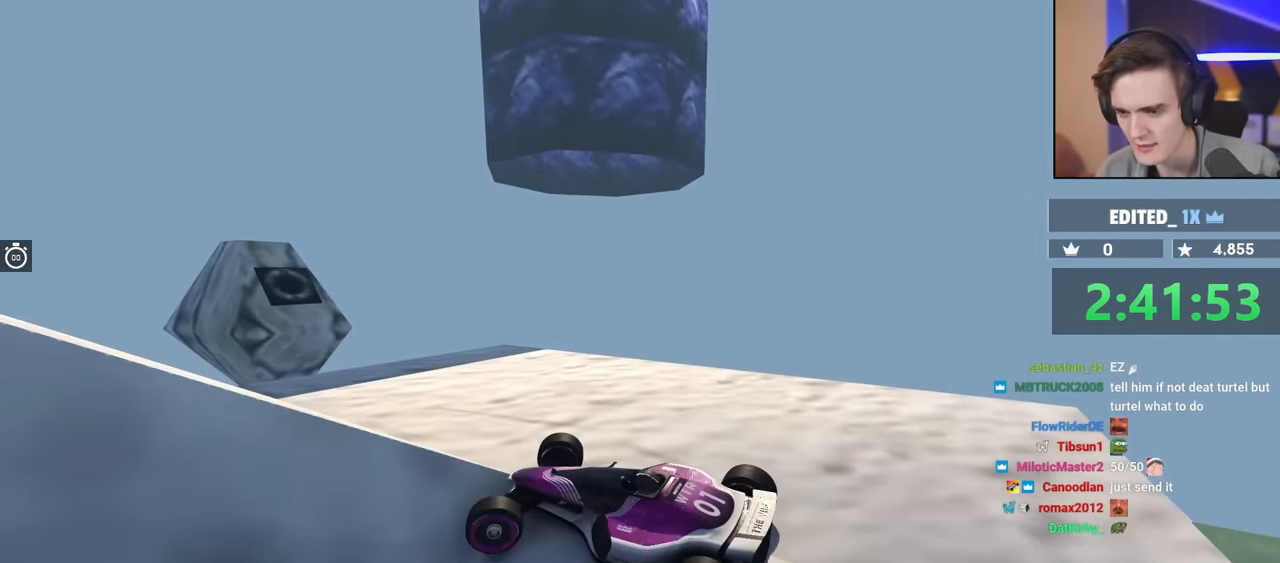
{"keys": ["brake", "left"], "events": [[133, "up", "up"], [183, "brake", "down"], [283, "left", "down"]]}
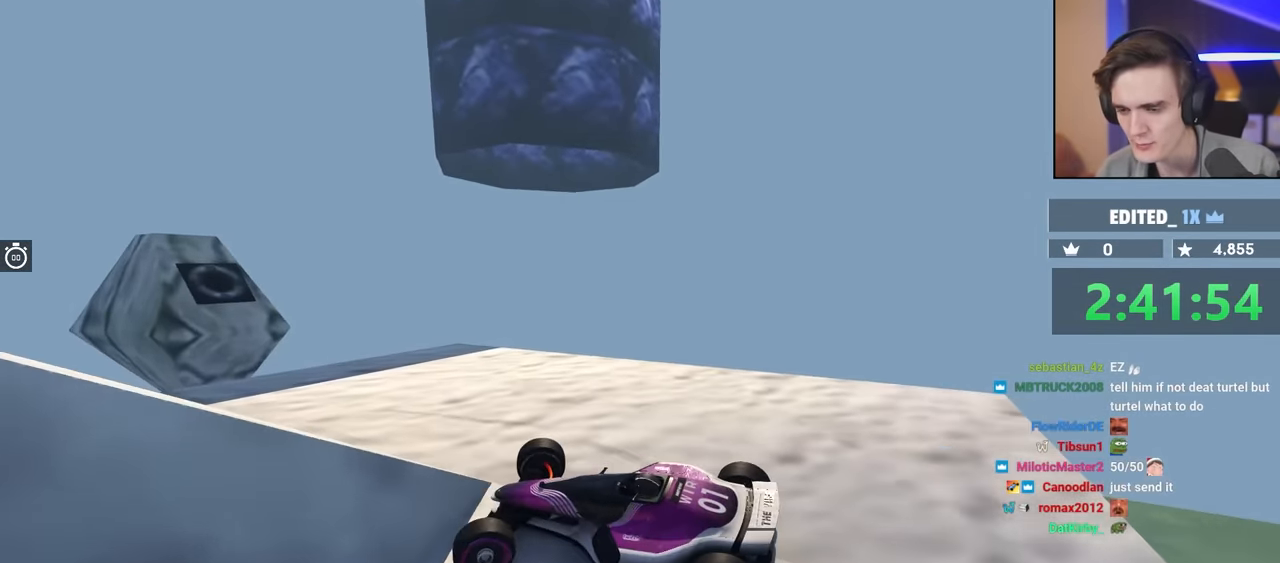
{"keys": ["right", "up"], "events": [[383, "left", "up"], [433, "brake", "up"], [483, "right", "down"], [483, "up", "down"]]}
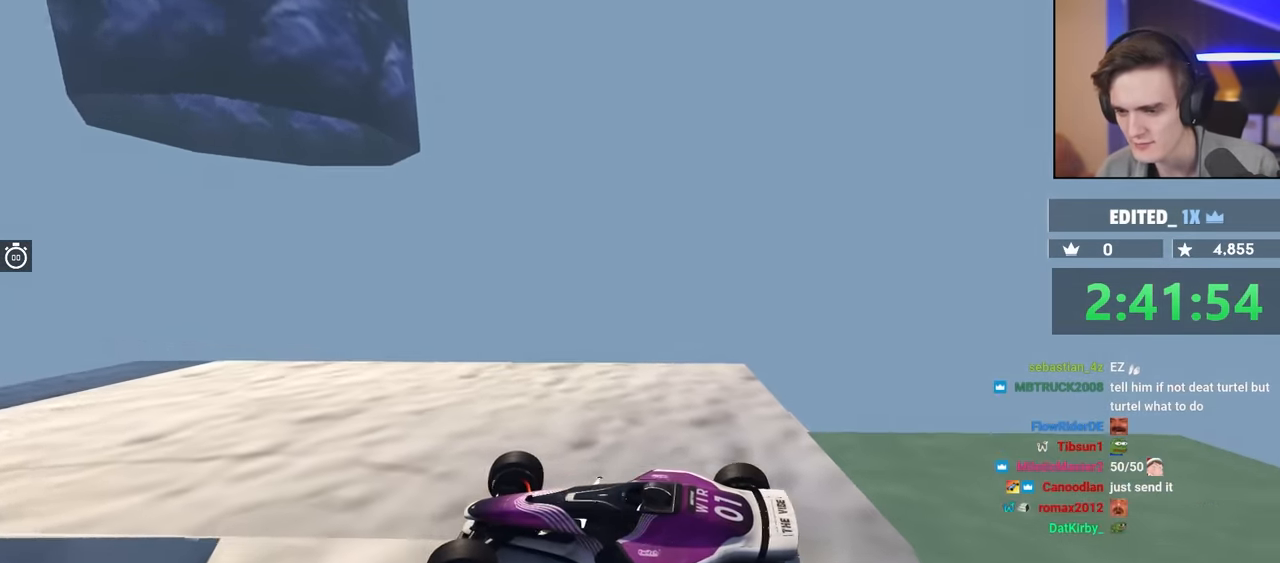
{"keys": ["right", "up"], "events": []}
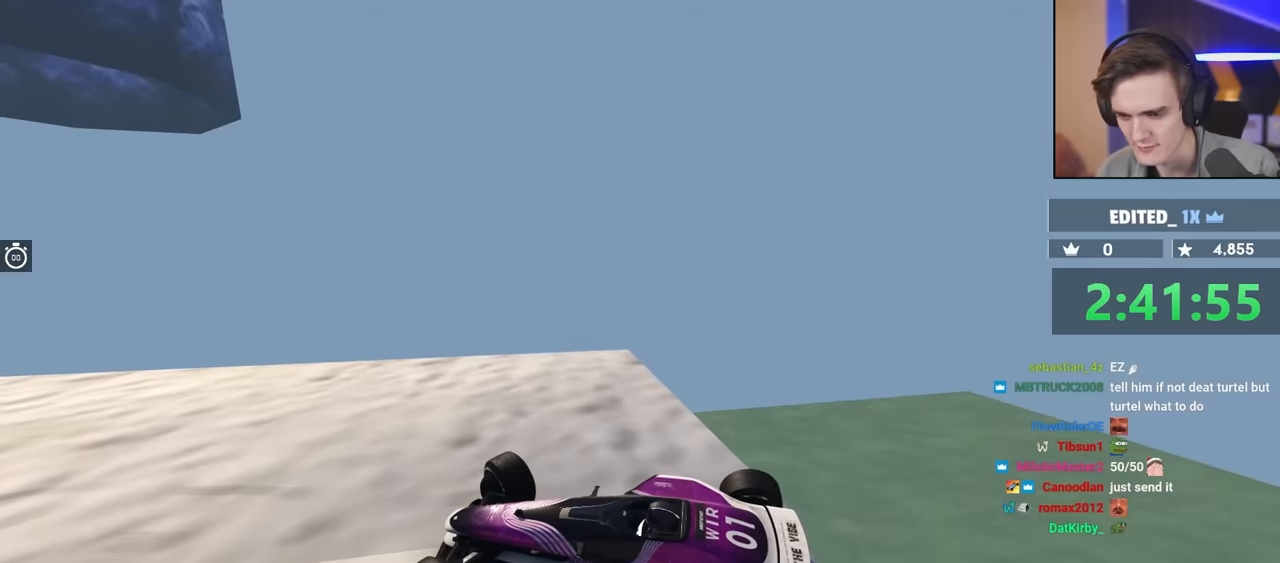
{"keys": ["up"], "events": [[500, "right", "up"]]}
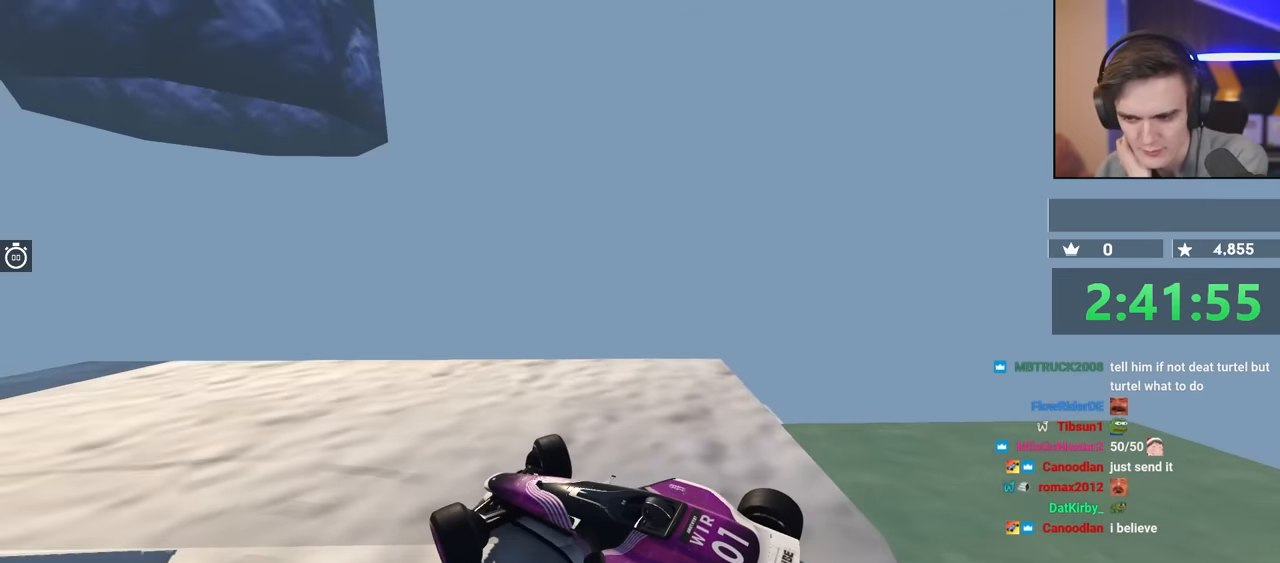
{"keys": ["left", "up"], "events": [[133, "left", "down"]]}
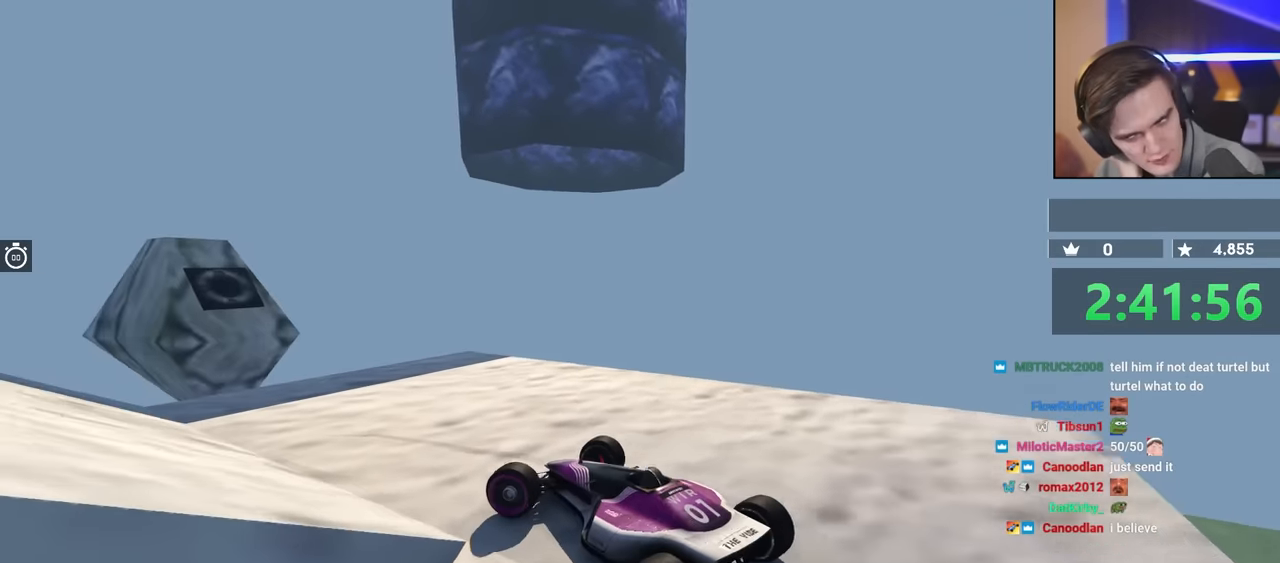
{"keys": ["left", "up"], "events": [[17, "down", "down"], [233, "down", "up"]]}
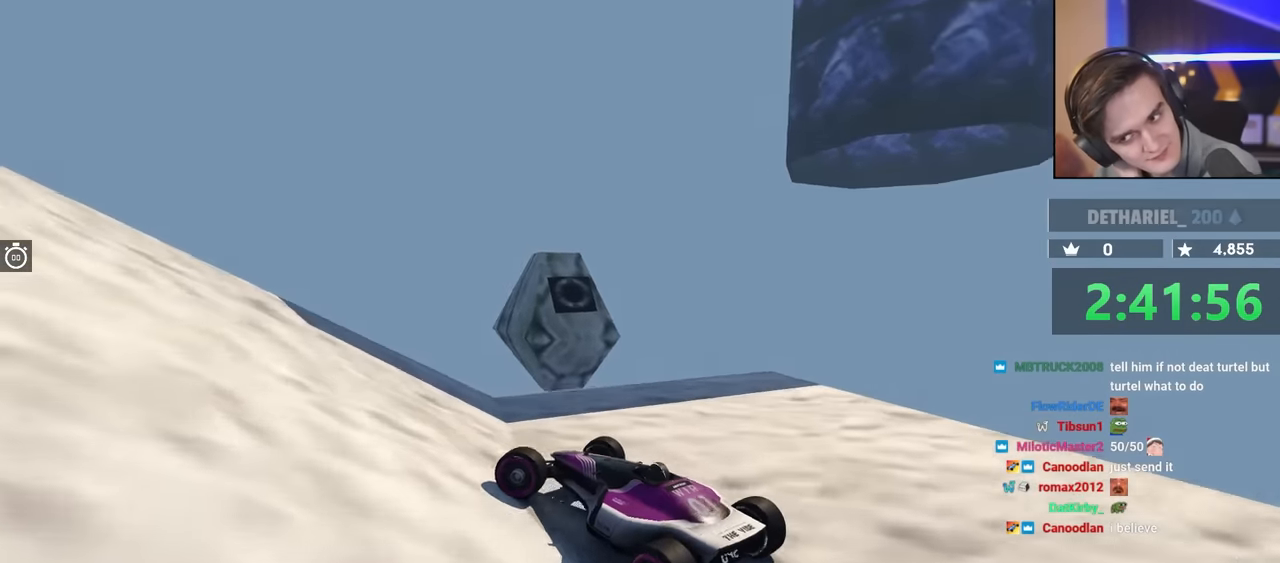
{"keys": ["left", "up"], "events": []}
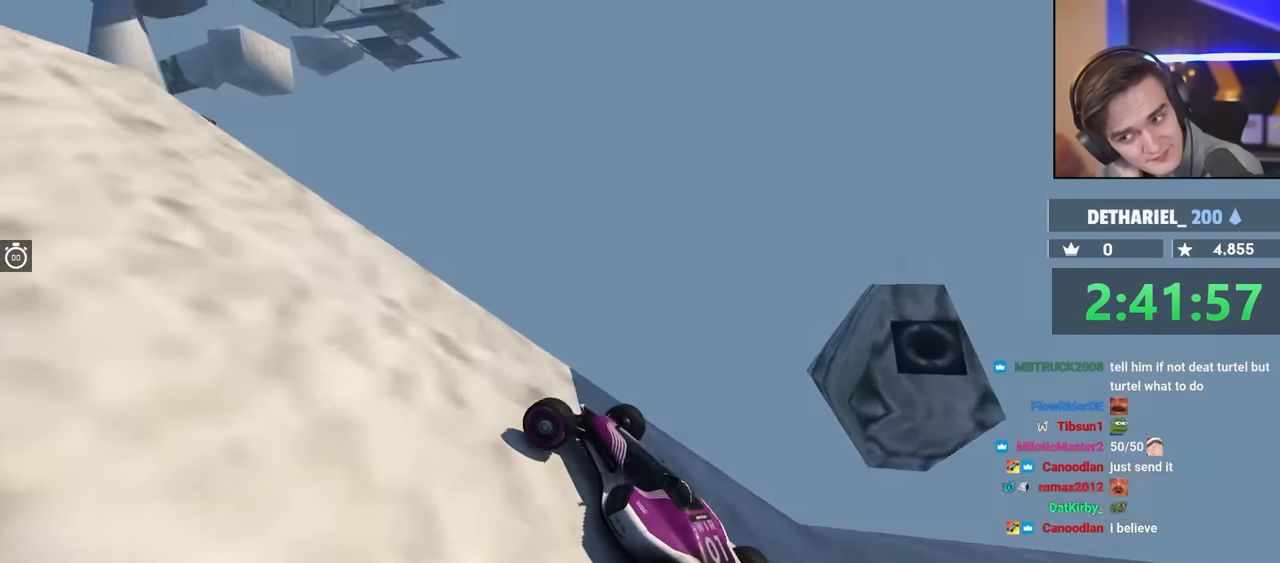
{"keys": ["up"], "events": [[267, "left", "up"]]}
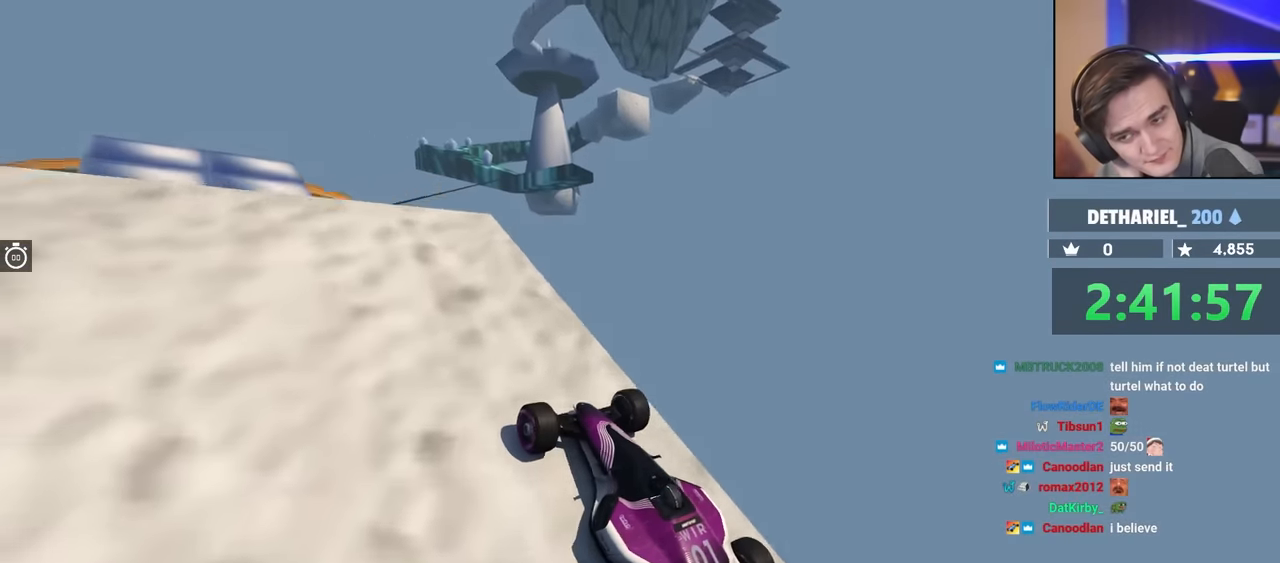
{"keys": ["up"], "events": [[233, "left", "down"], [483, "left", "up"]]}
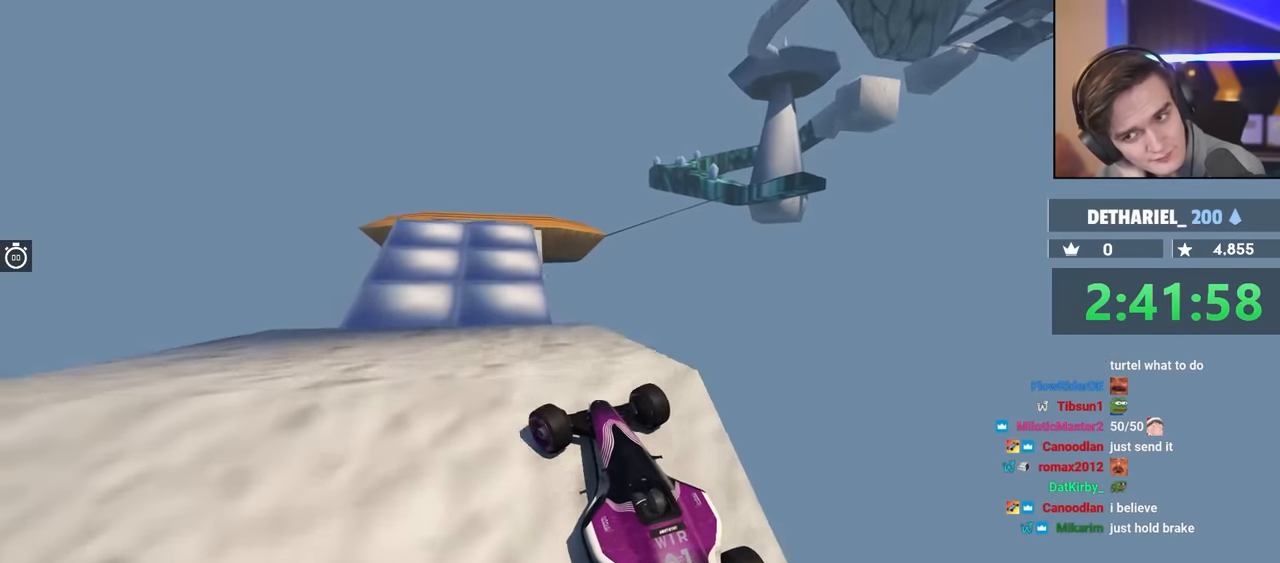
{"keys": ["up"], "events": []}
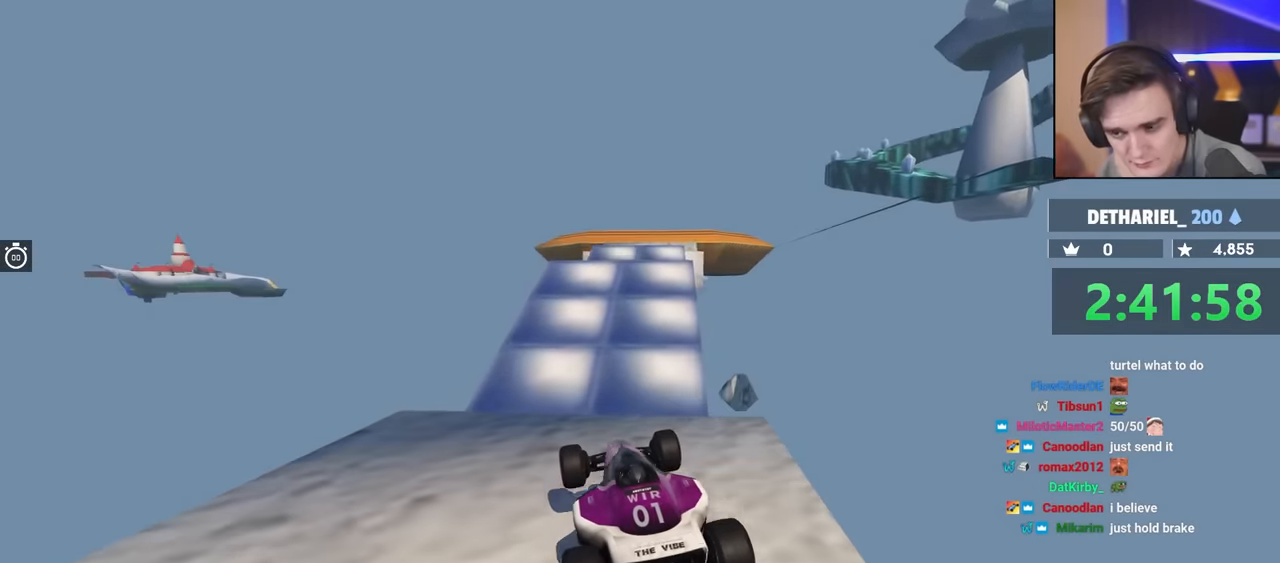
{"keys": ["up"], "events": []}
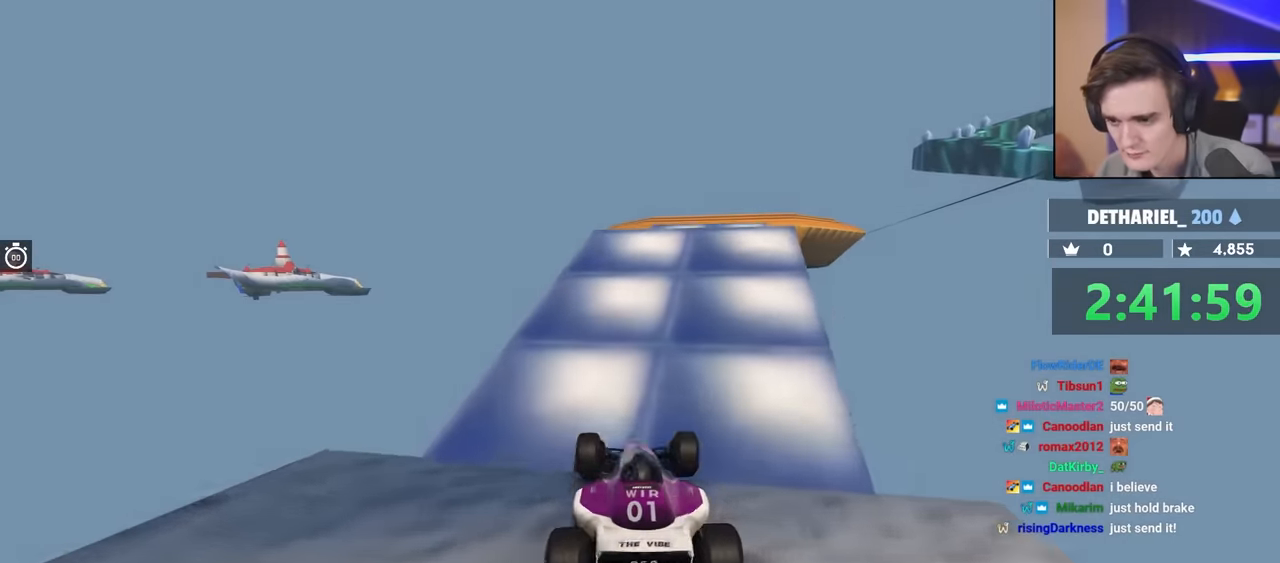
{"keys": ["right", "up"], "events": [[450, "right", "down"]]}
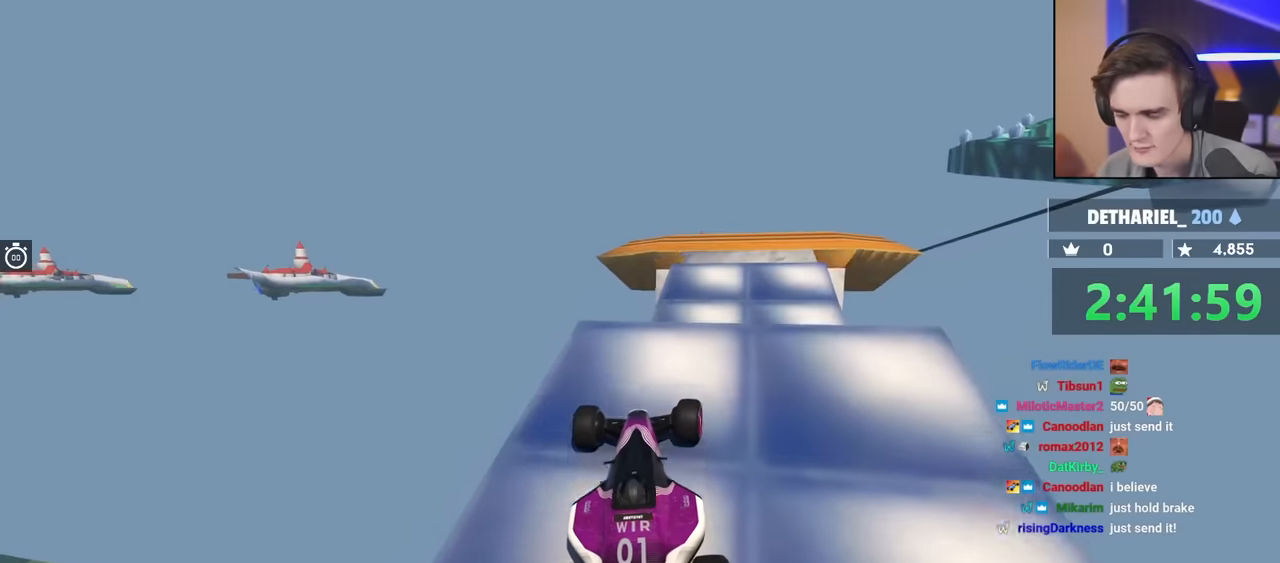
{"keys": ["up"], "events": [[133, "right", "up"], [183, "left", "down"], [233, "left", "up"]]}
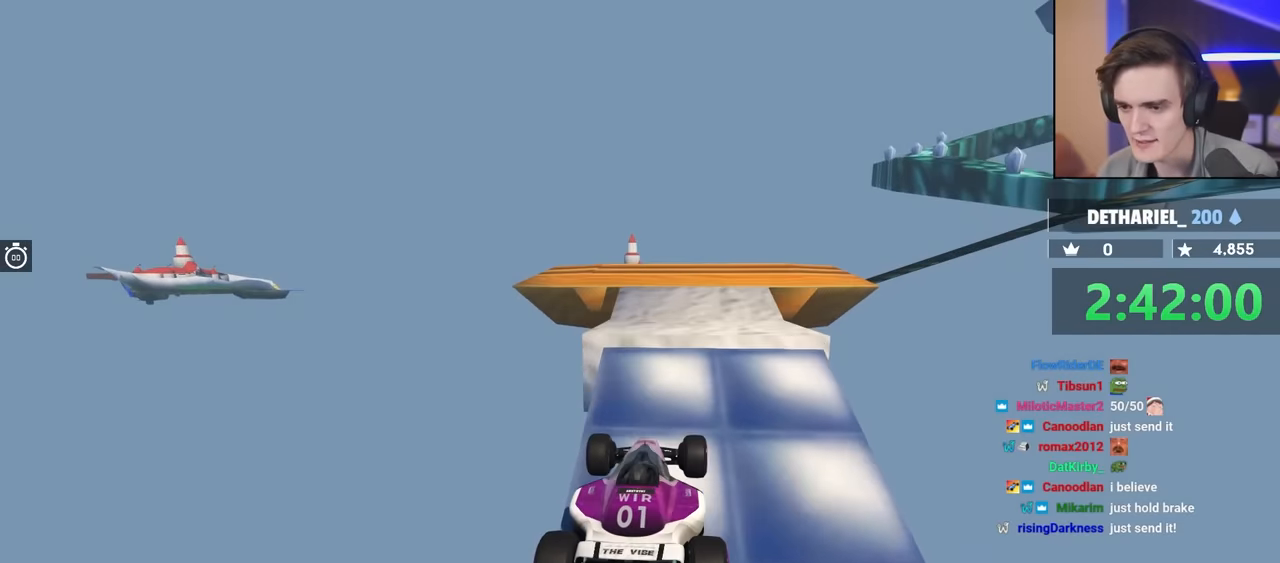
{"keys": ["up"], "events": [[433, "right", "down"], [483, "right", "up"]]}
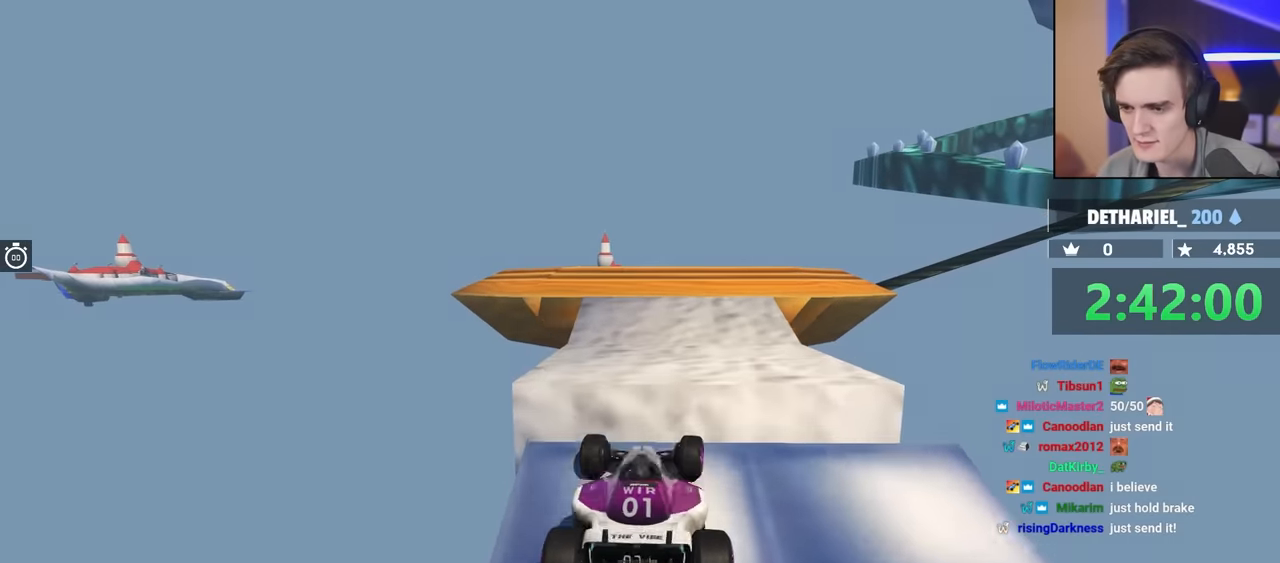
{"keys": ["up"], "events": []}
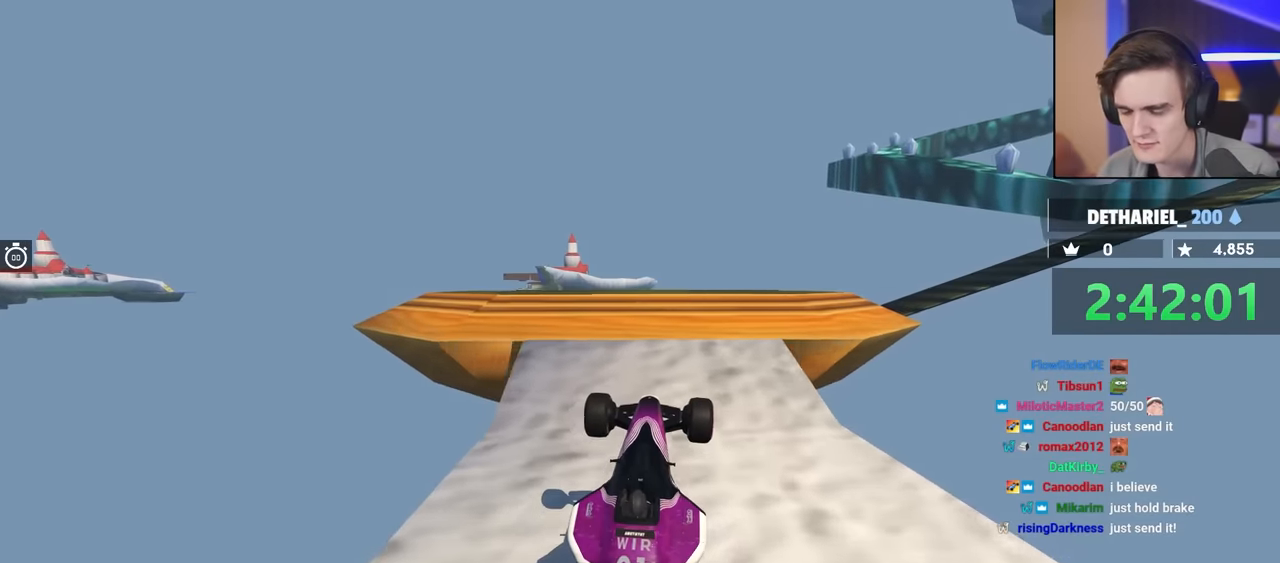
{"keys": ["up"], "events": [[267, "right", "down"], [367, "right", "up"]]}
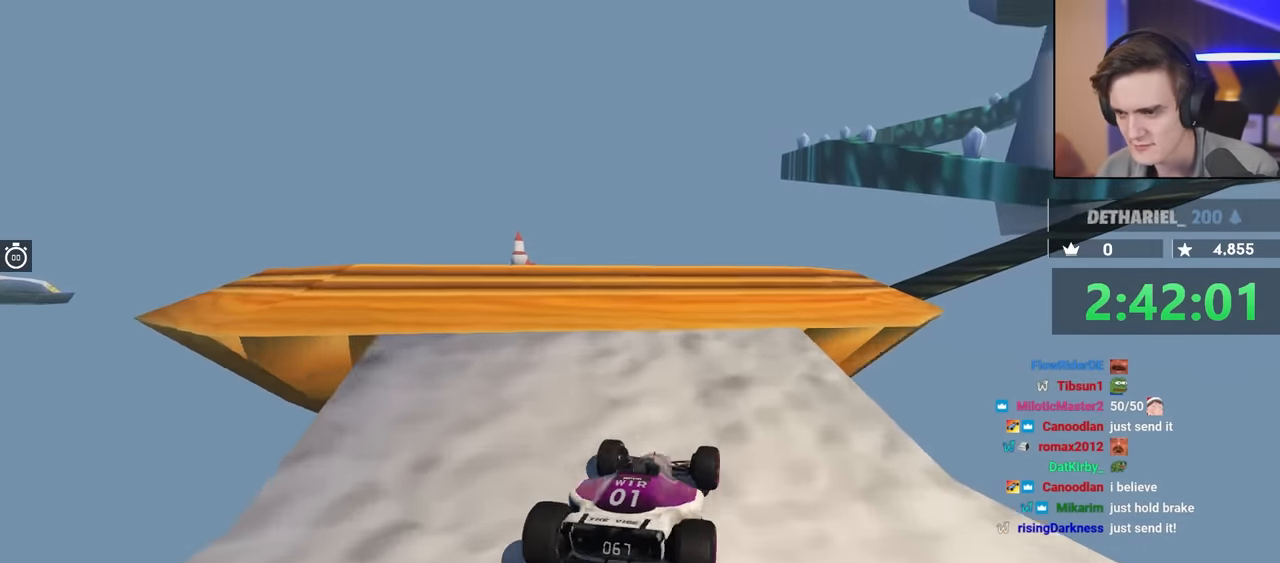
{"keys": ["up"], "events": [[383, "right", "down"], [483, "right", "up"]]}
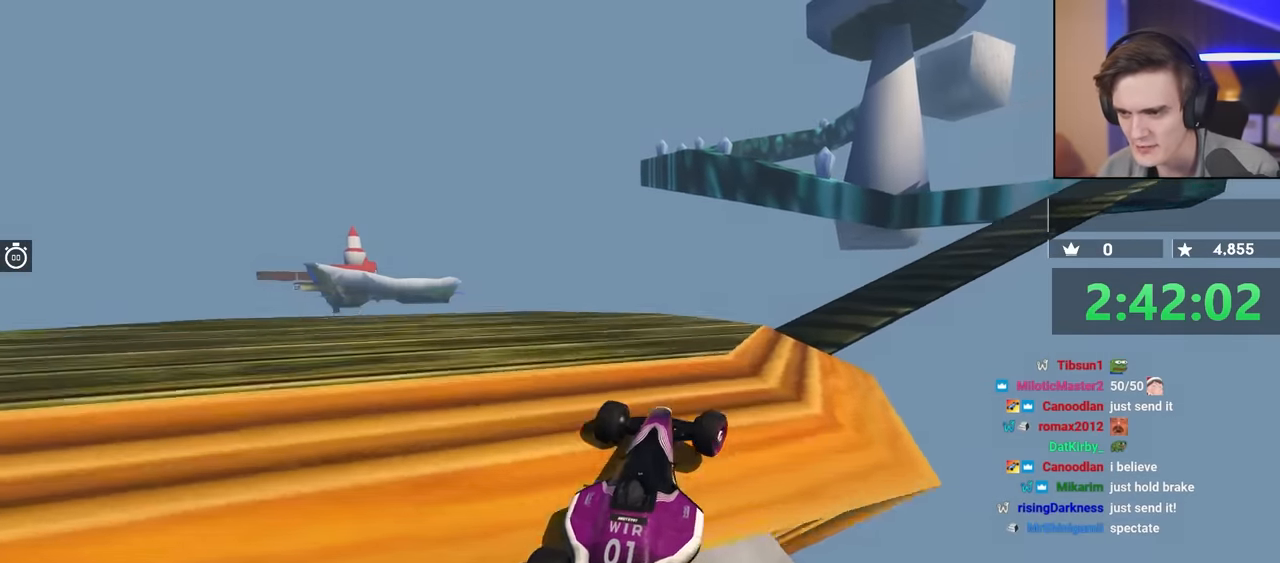
{"keys": [], "events": [[33, "up", "up"], [67, "up", "down"], [167, "right", "down"], [217, "up", "up"], [250, "right", "up"], [350, "right", "down"], [400, "right", "up"]]}
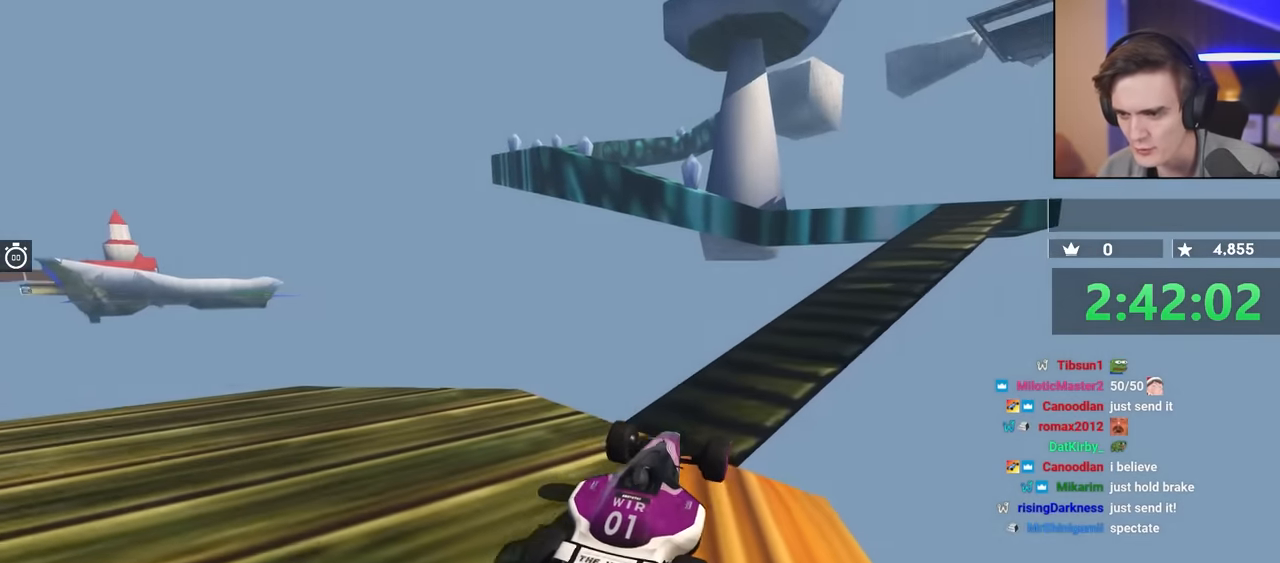
{"keys": ["up"], "events": [[83, "up", "down"], [283, "left", "down"], [417, "left", "up"]]}
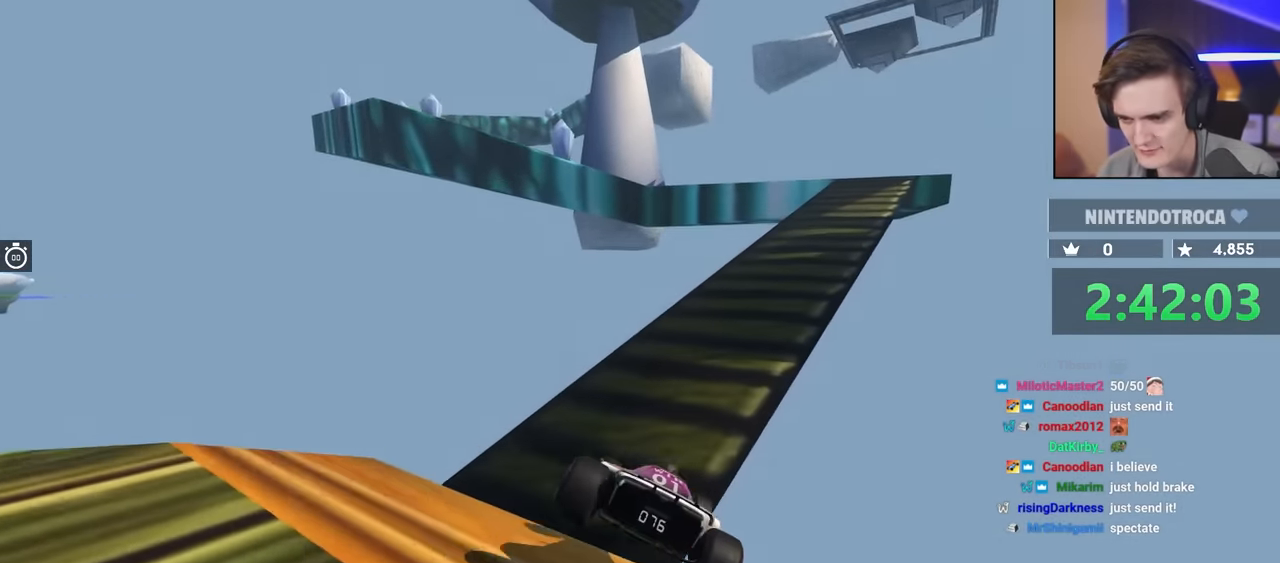
{"keys": ["brake", "right"], "events": [[50, "left", "down"], [150, "brake", "down"], [250, "brake", "up"], [250, "left", "up"], [250, "right", "down"], [300, "up", "up"], [383, "brake", "down"]]}
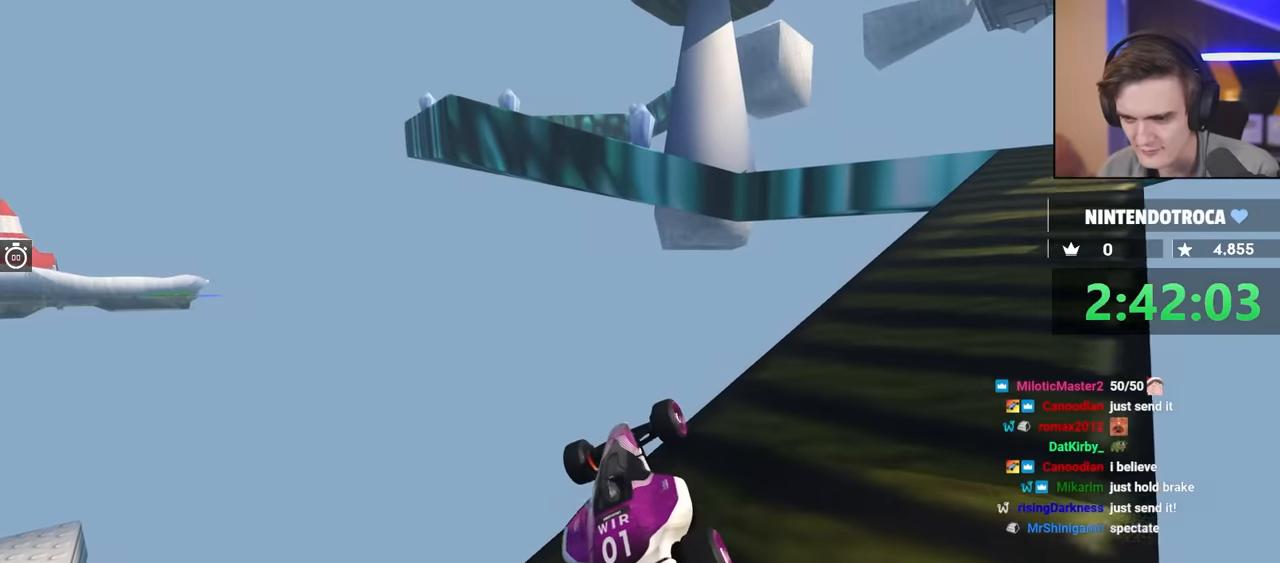
{"keys": ["brake", "right"], "events": []}
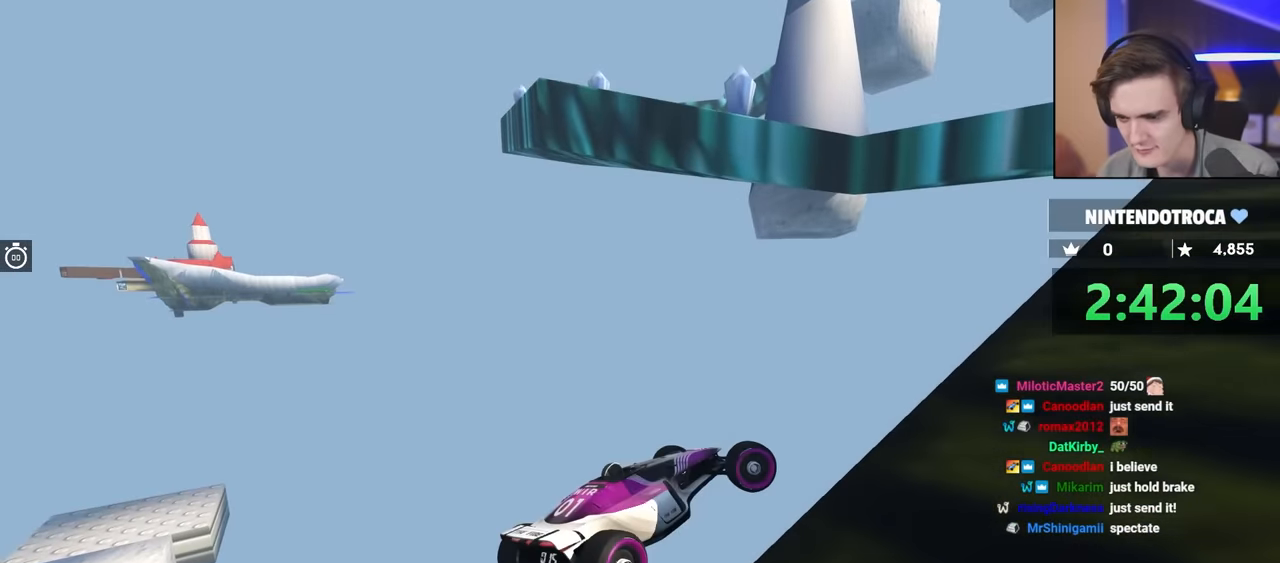
{"keys": ["right", "up"], "events": [[300, "brake", "up"], [300, "up", "down"]]}
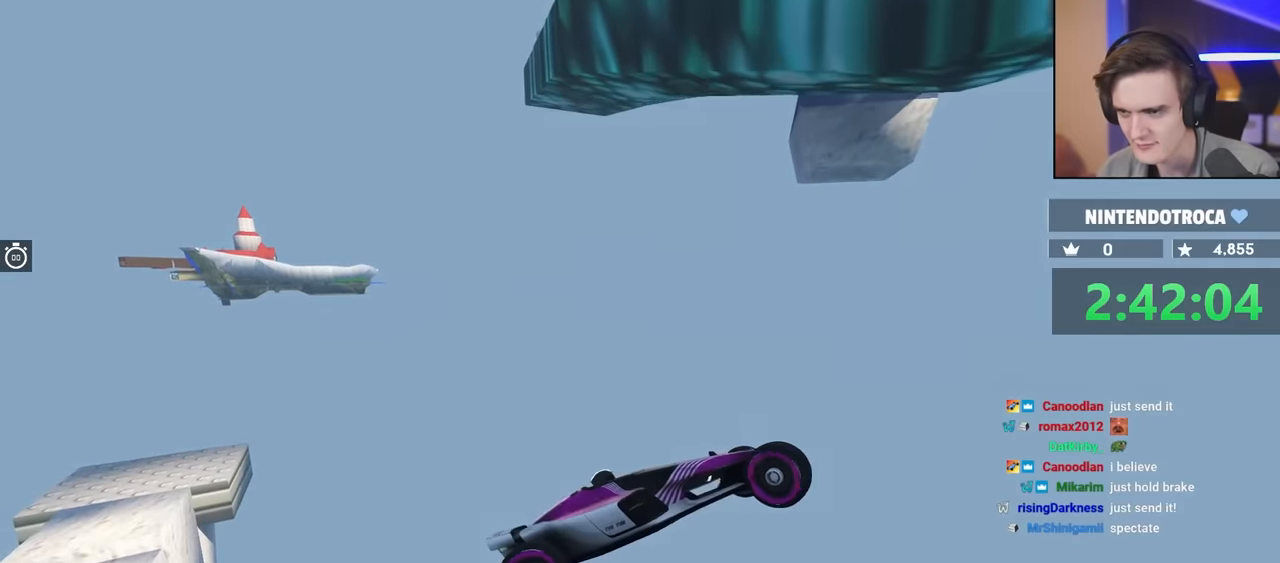
{"keys": [], "events": [[33, "right", "up"], [317, "up", "up"]]}
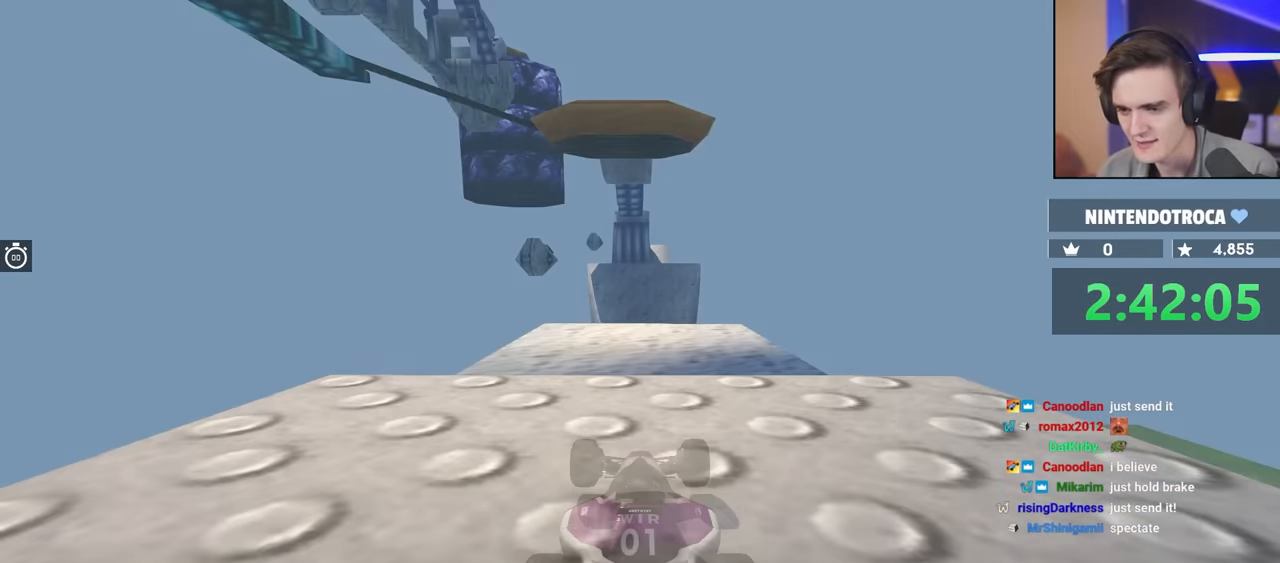
{"keys": [], "events": []}
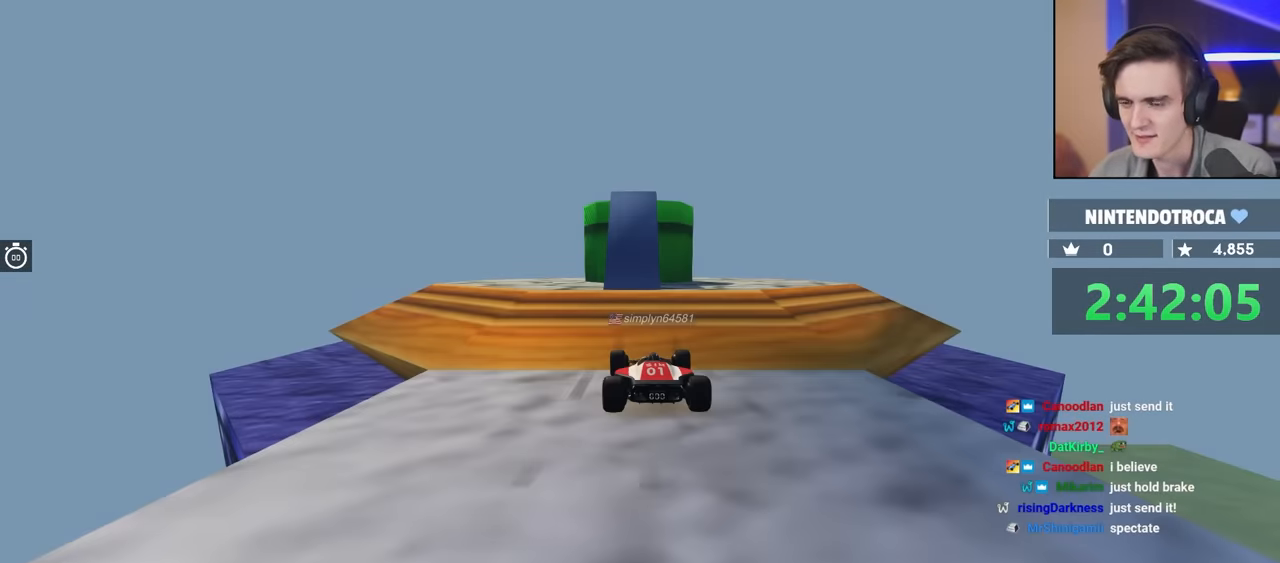
{"keys": [], "events": []}
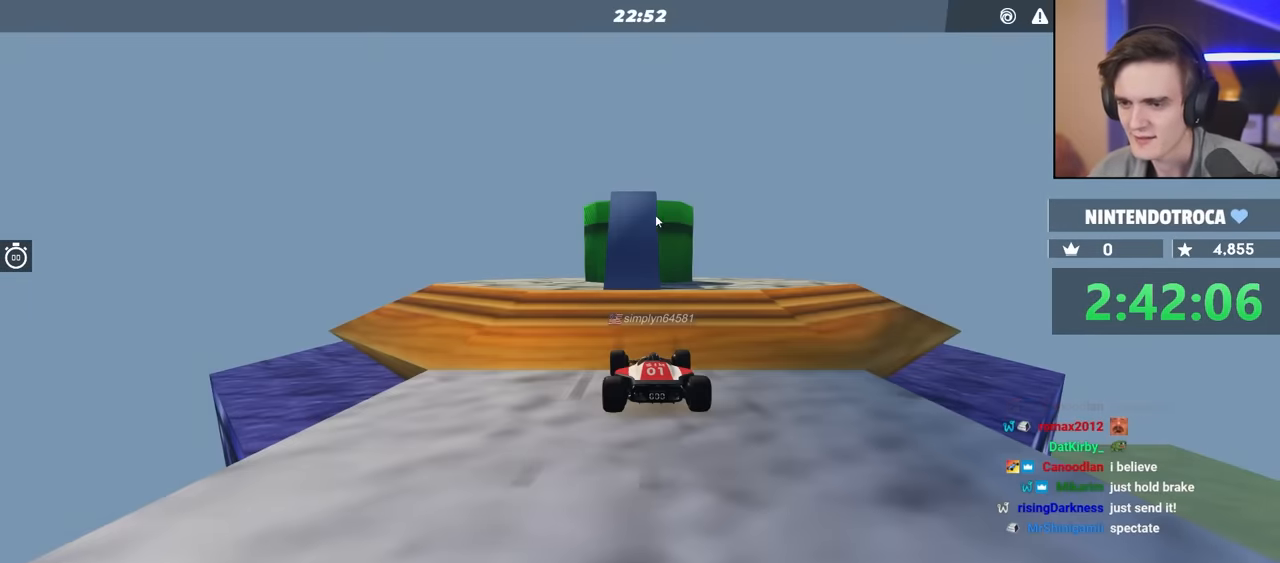
{"keys": [], "events": []}
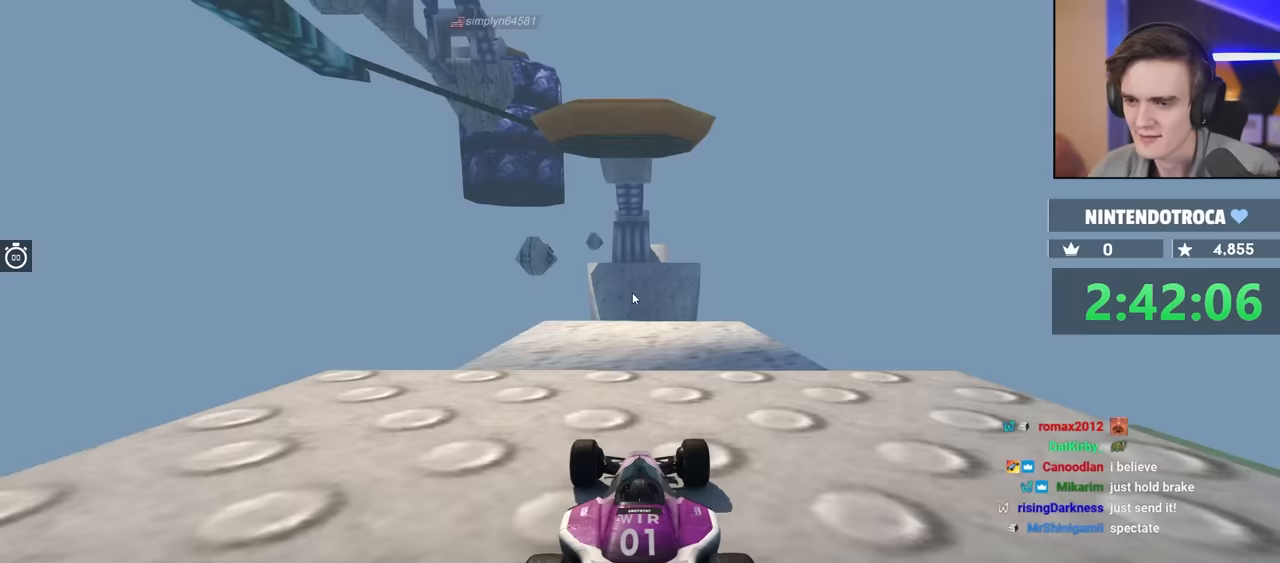
{"keys": ["up"], "events": [[200, "up", "down"]]}